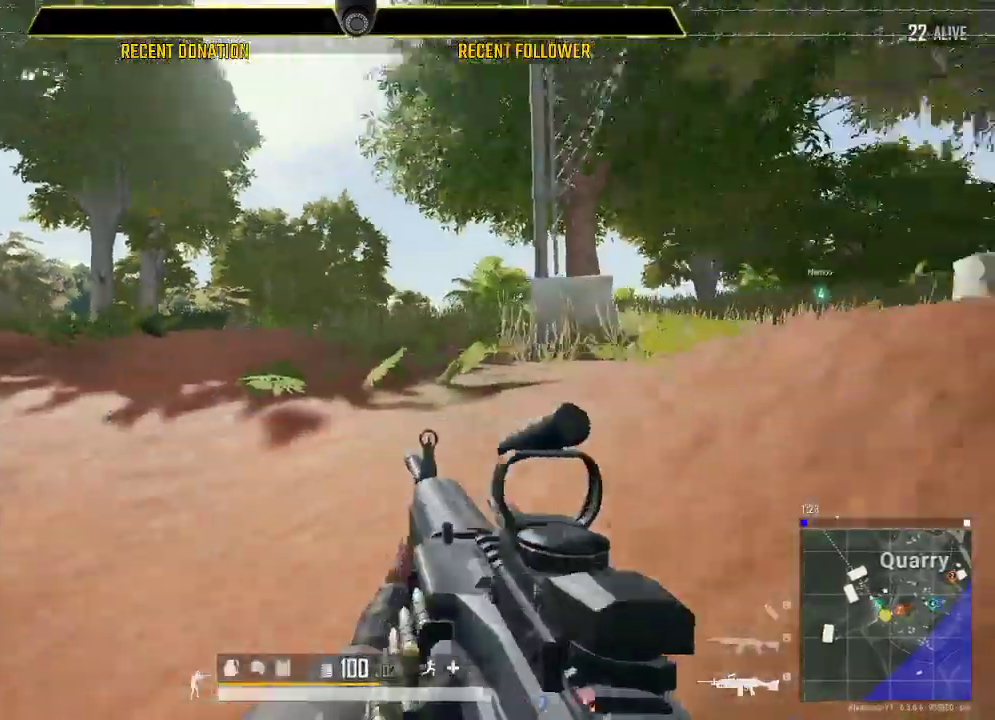
Gameplay with keyboard and mouse; each line is a JSON object with the keys and mouse buttons held at the frame after it. "events" lists presses ("down") and releases ("up") of "1", "2", "3", "4", "5", "a", "alt", "c", "caps_lock", "ctrl", "d", "e", "f", "g", "q", "r", "s", "shift", "space", "t", "tab", "v", "w", "x", "z", "mouse_left", "mouse_wheel" and "mouse_right" between this image and that frame as [ms after this image, input, new state], when the widget could be followed in between. "mouse_left", "mouse_wheel", "mouse_right" = the "left", "wheel", "right" buttons of the "mouse" list. No other keys are recorded. "wheel" means that the mouse wheel is clicked or scrolled. Not read: mouse_move.
{"keys": ["a", "shift"], "mouse": [], "events": [[200, "a", "down"]]}
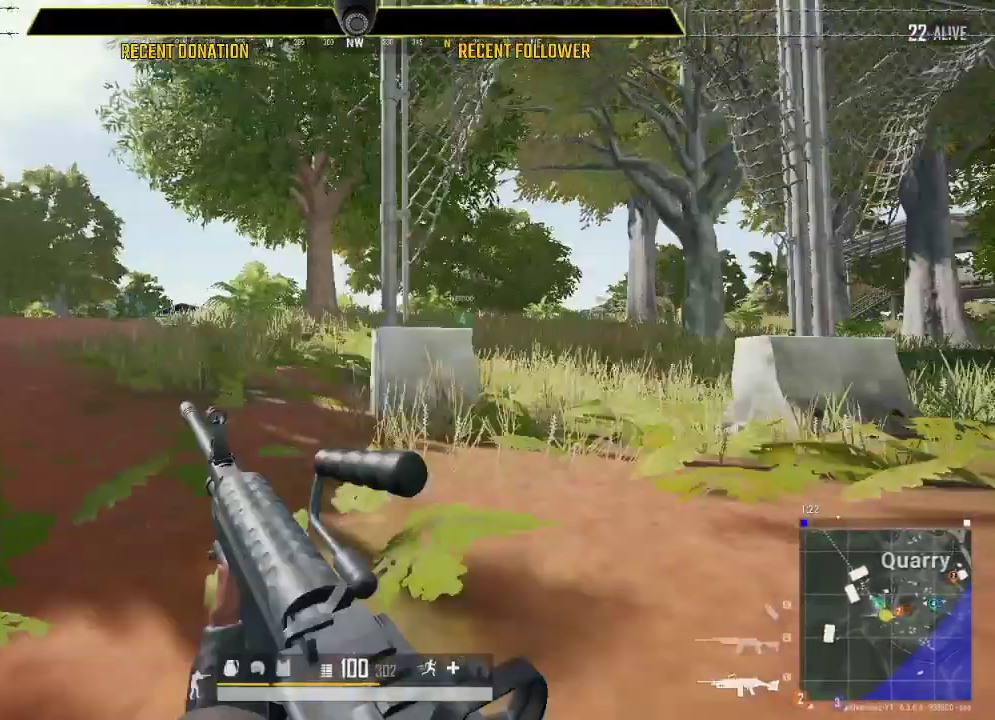
{"keys": ["shift"], "mouse": [], "events": [[150, "a", "up"]]}
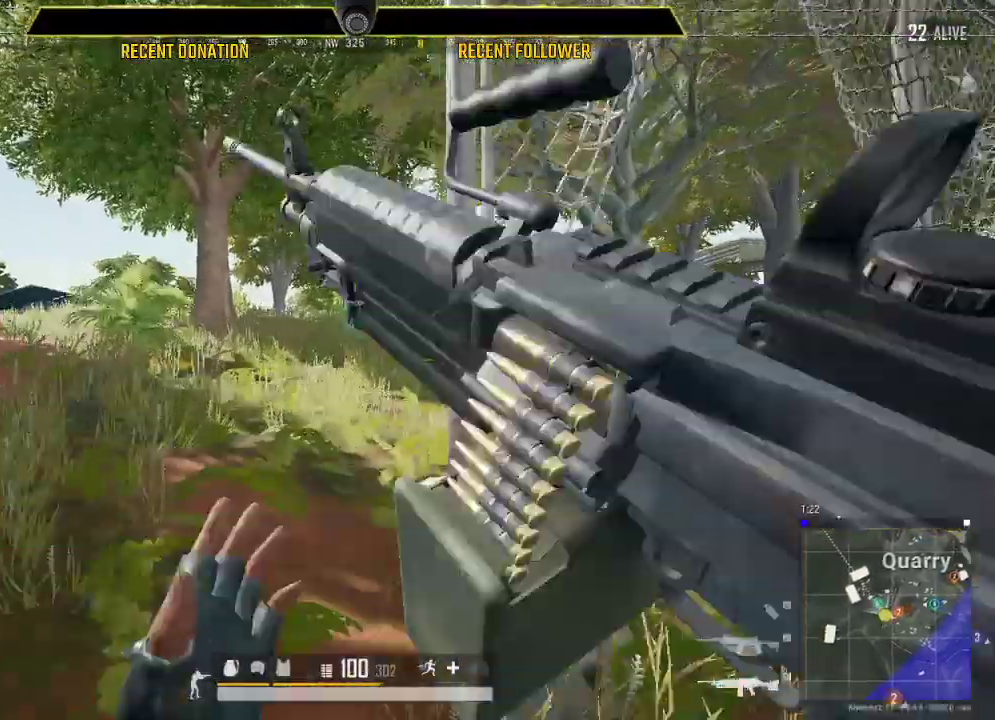
{"keys": ["shift"], "mouse": [], "events": []}
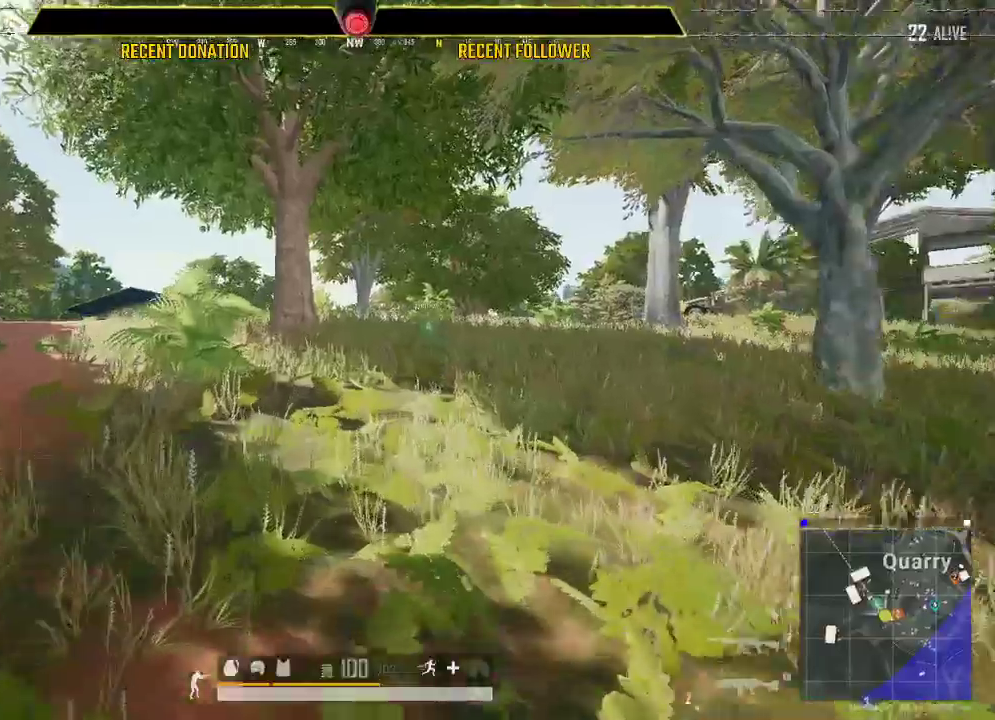
{"keys": ["shift"], "mouse": [], "events": []}
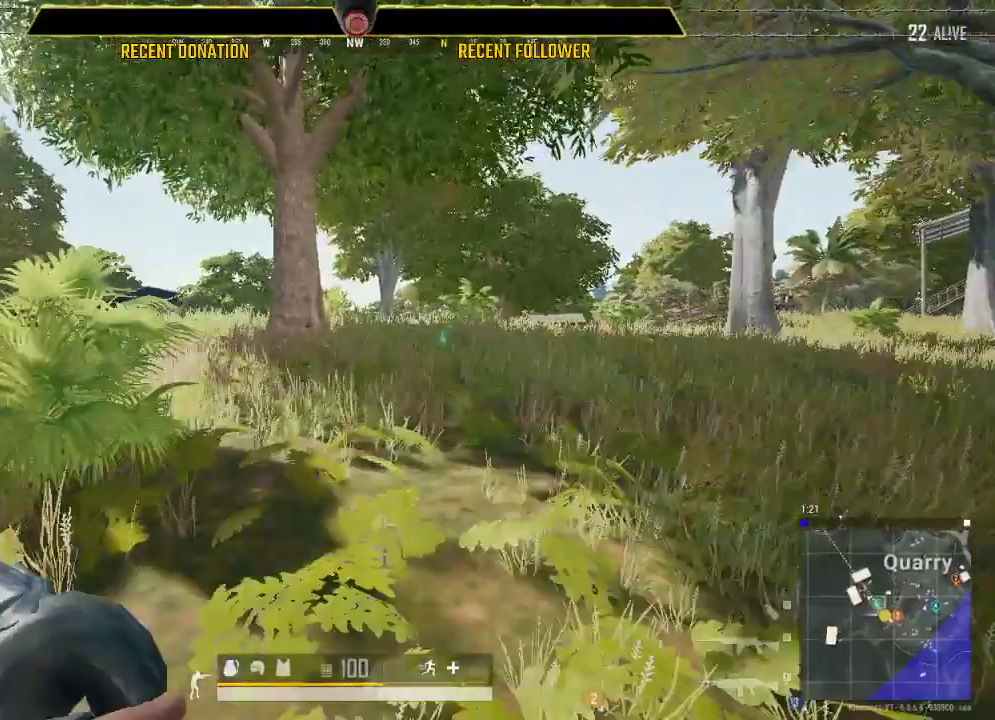
{"keys": ["shift"], "mouse": [], "events": []}
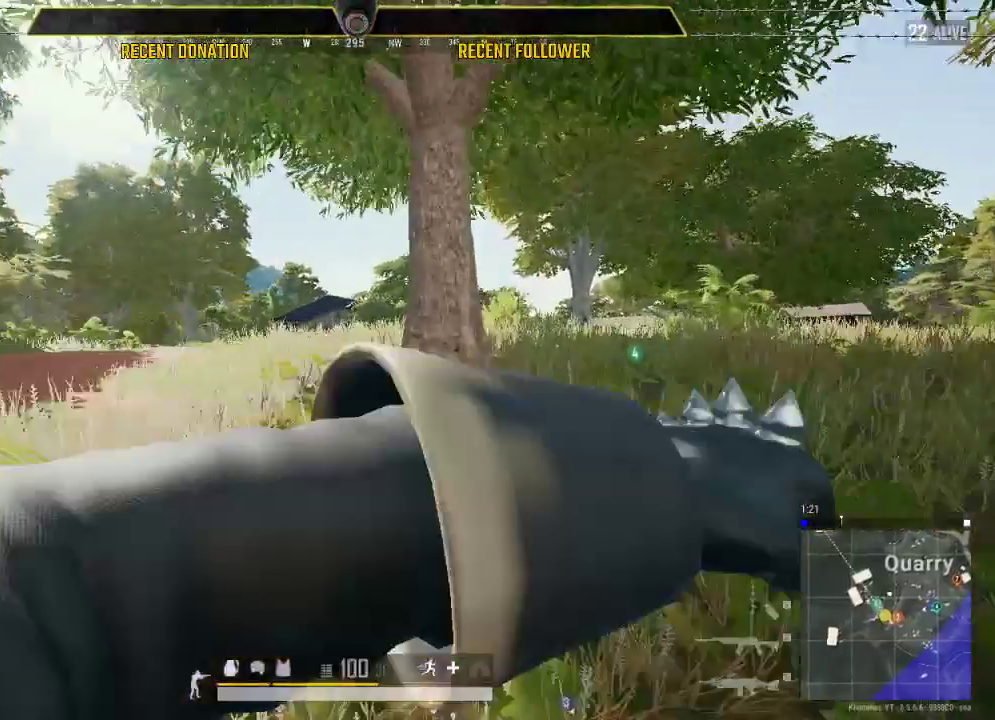
{"keys": ["shift"], "mouse": [], "events": []}
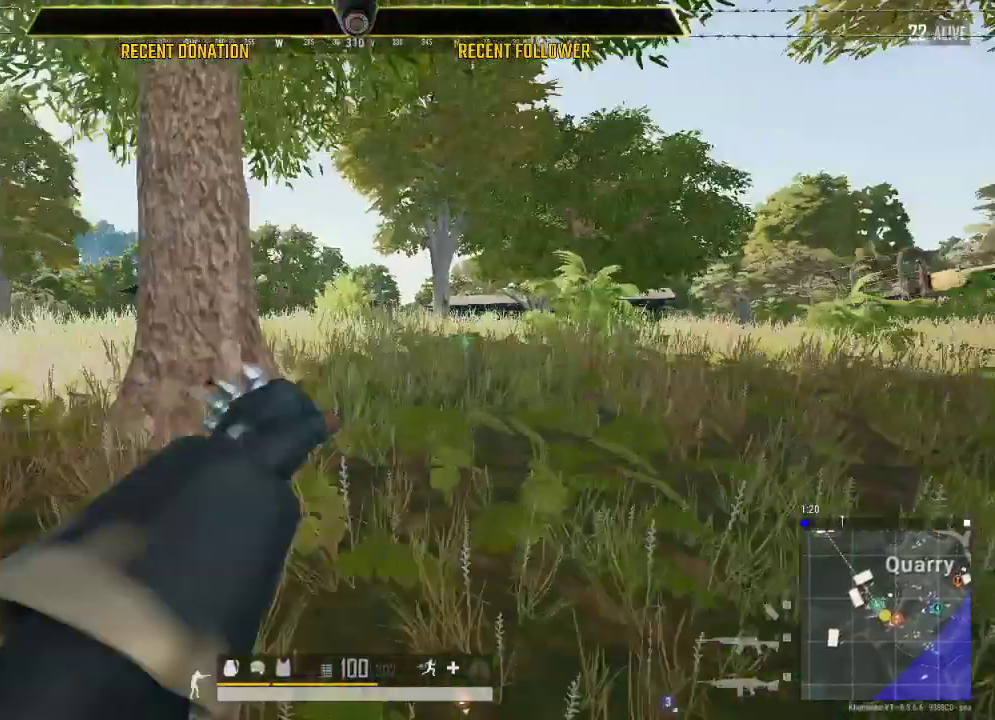
{"keys": ["shift"], "mouse": [], "events": []}
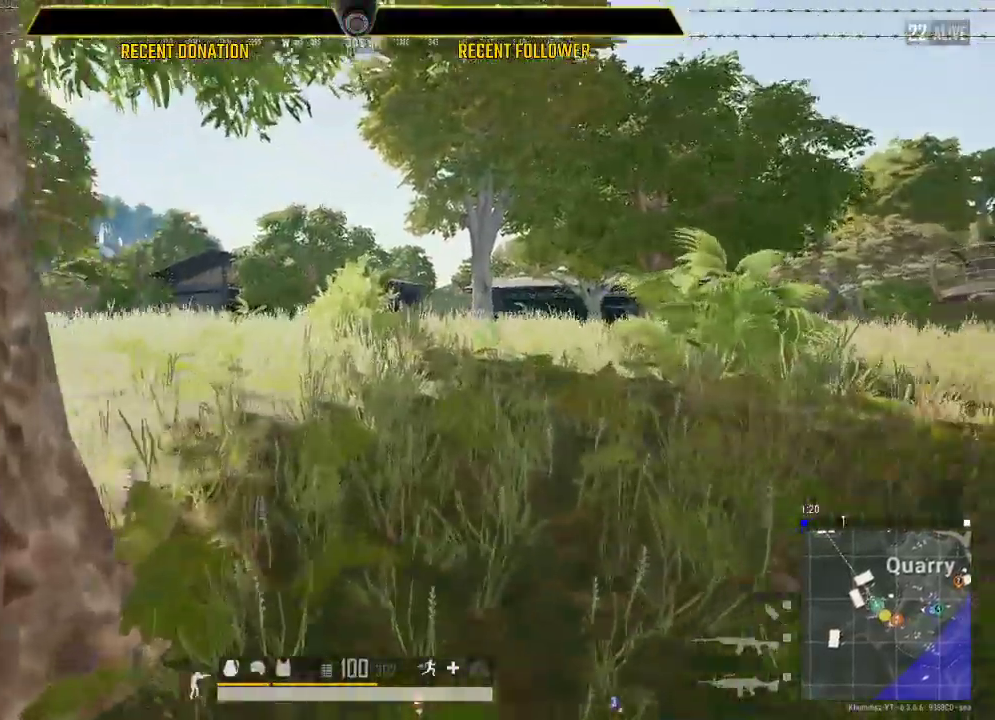
{"keys": ["shift"], "mouse": [], "events": []}
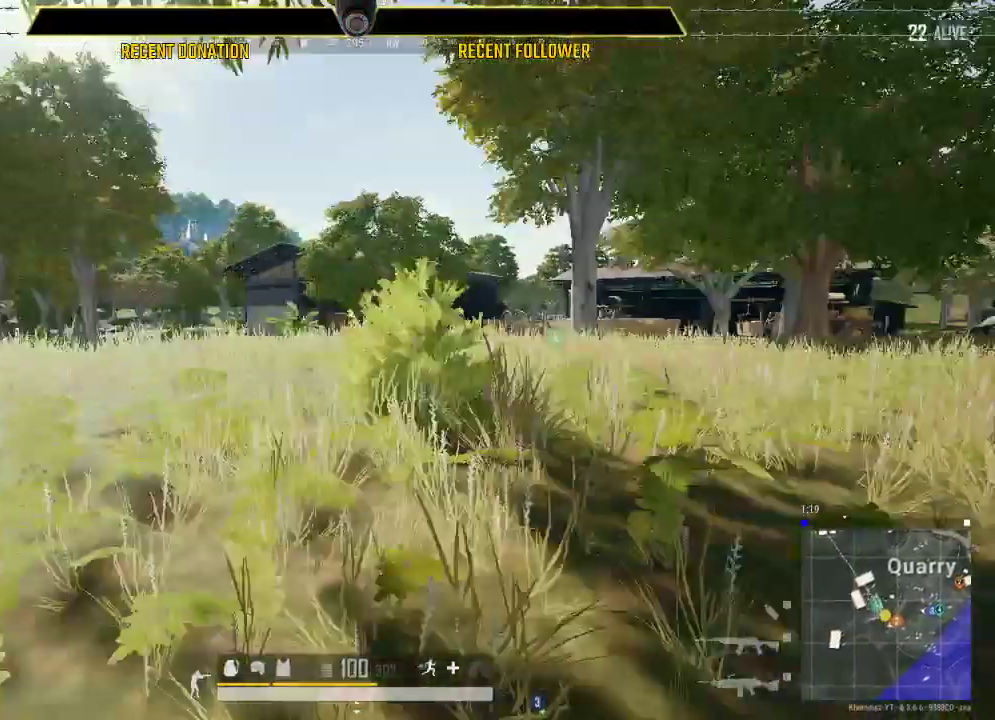
{"keys": ["shift"], "mouse": [], "events": []}
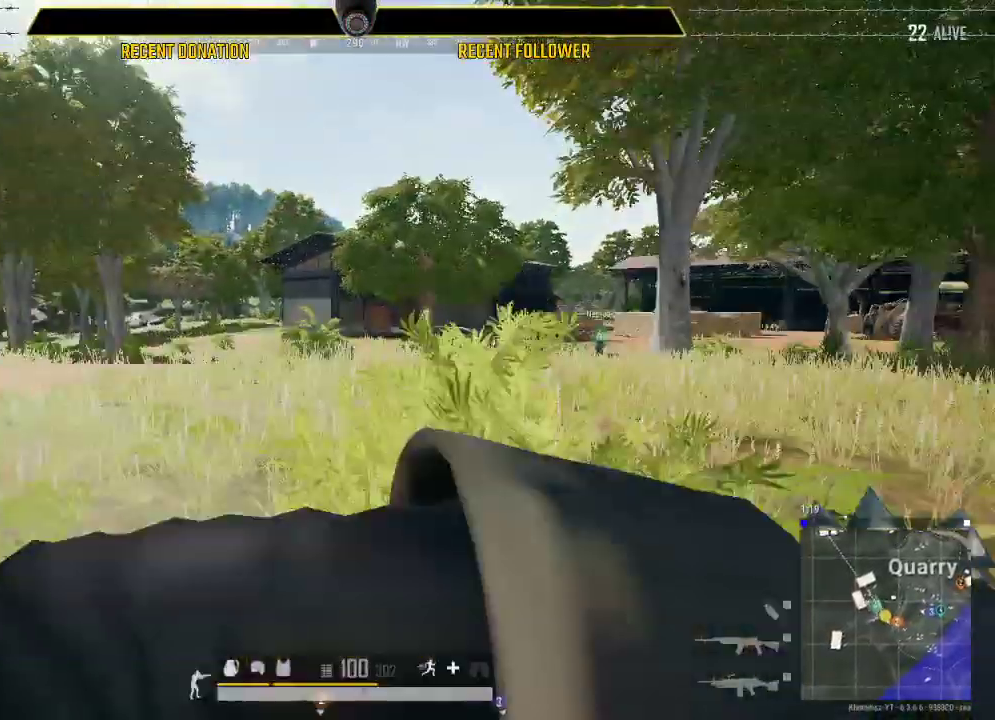
{"keys": ["shift"], "mouse": [], "events": []}
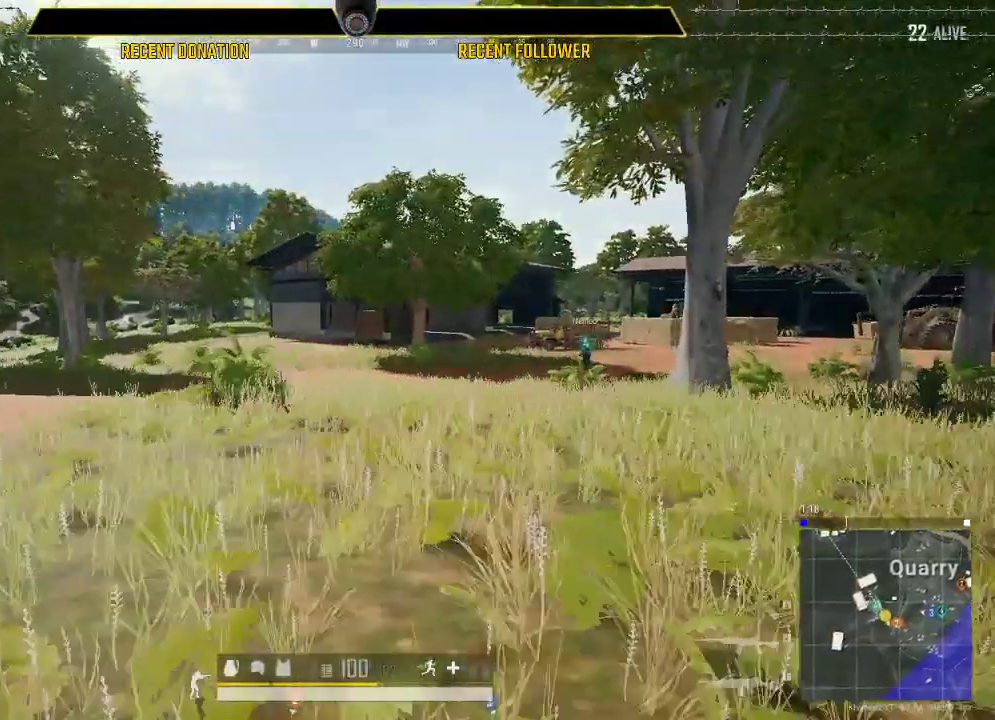
{"keys": ["caps_lock", "shift"], "mouse": [], "events": [[350, "shift", "up"], [467, "caps_lock", "down"], [467, "shift", "down"]]}
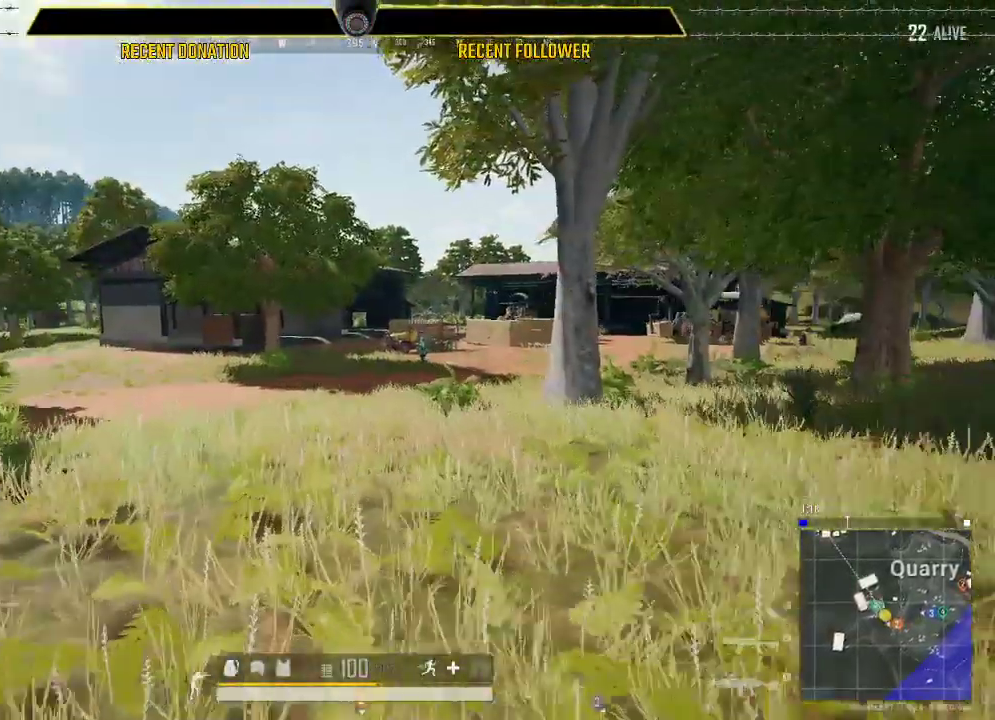
{"keys": ["caps_lock", "shift"], "mouse": [], "events": []}
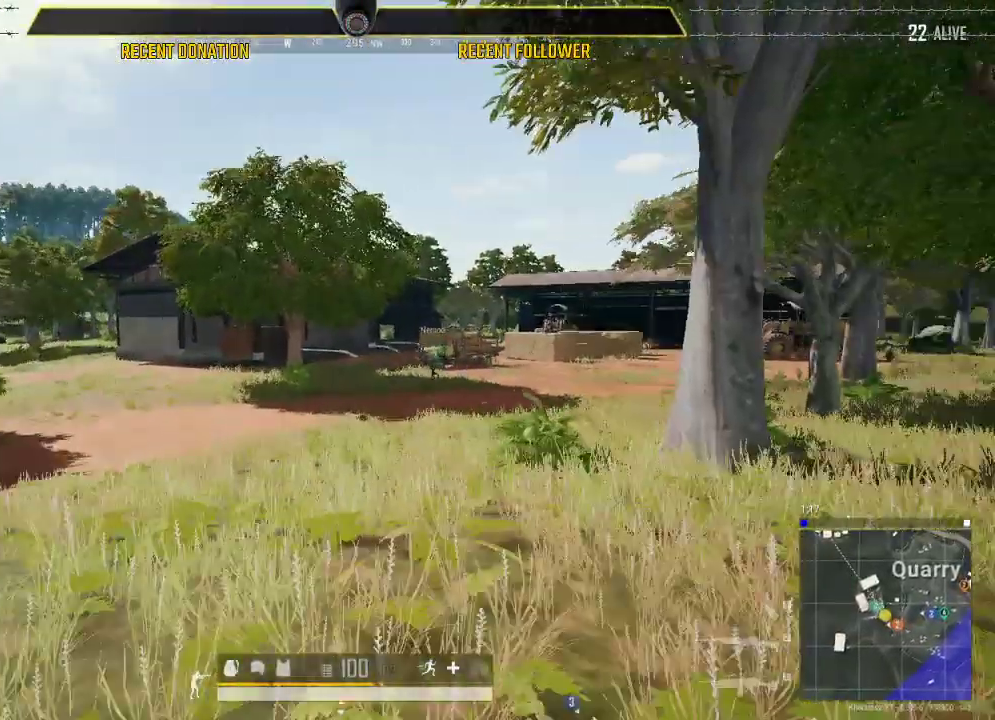
{"keys": ["caps_lock", "shift"], "mouse": [], "events": []}
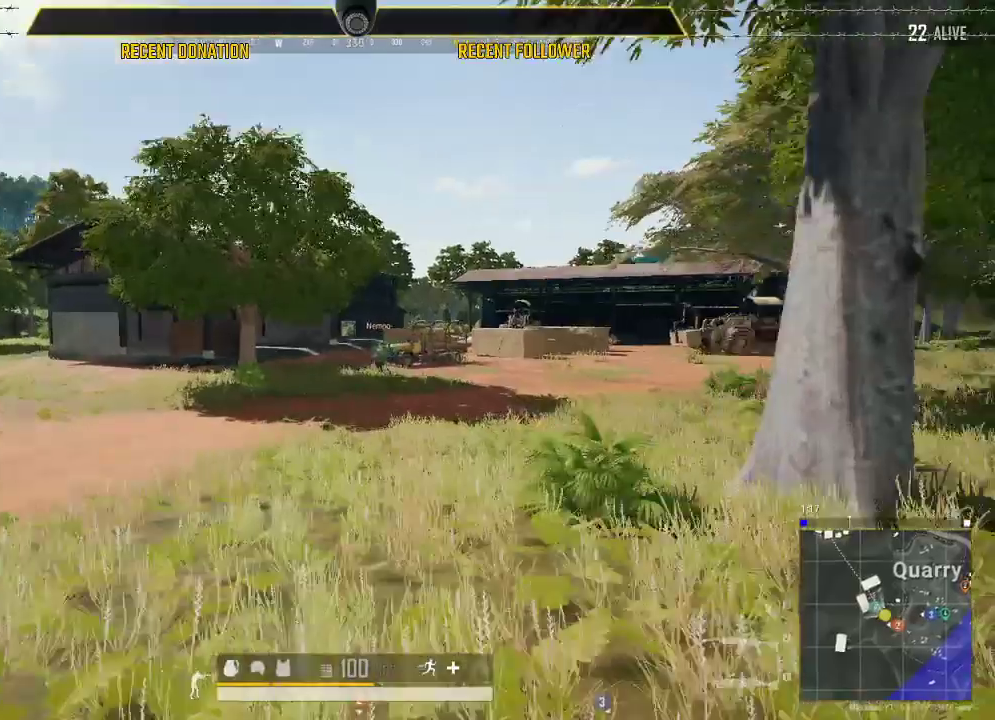
{"keys": ["caps_lock", "shift"], "mouse": [], "events": []}
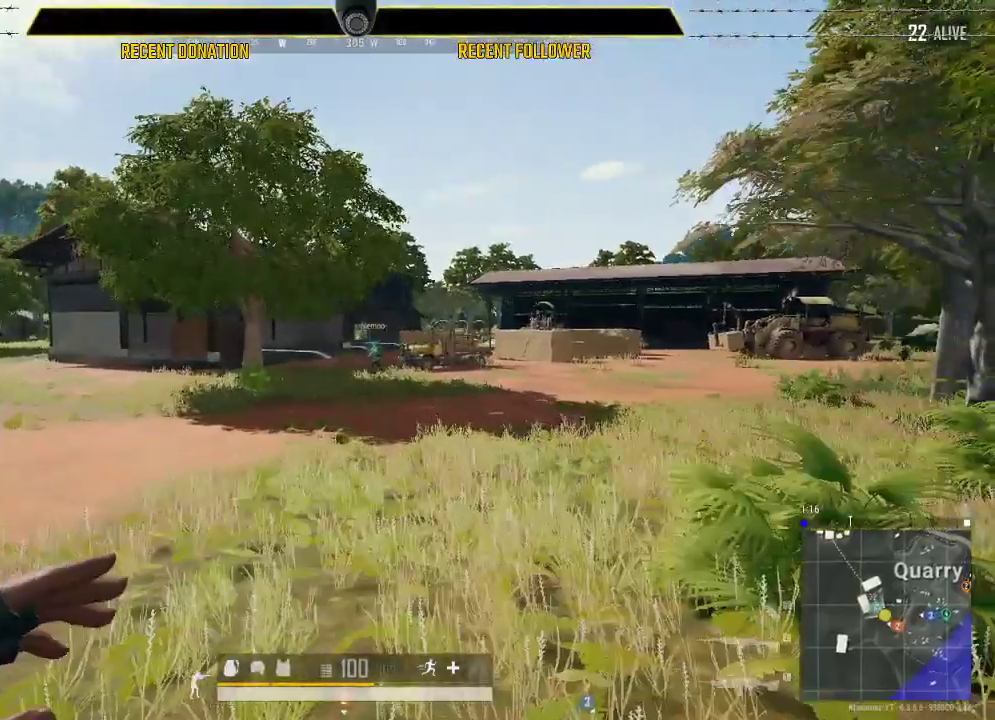
{"keys": ["shift"], "mouse": [], "events": [[450, "caps_lock", "up"]]}
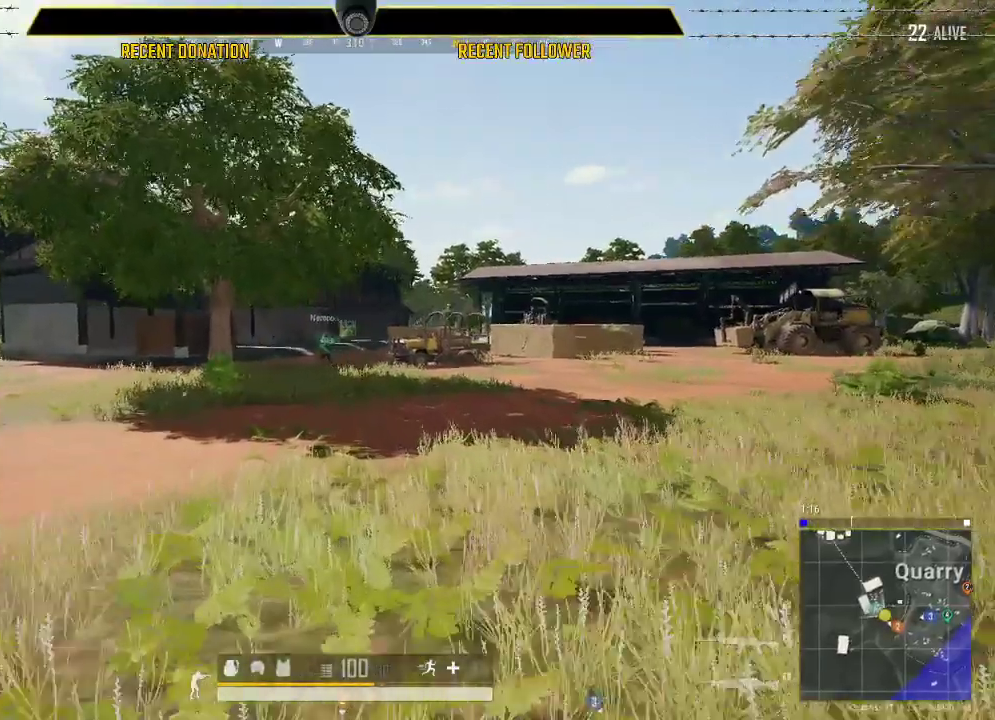
{"keys": ["shift"], "mouse": [], "events": []}
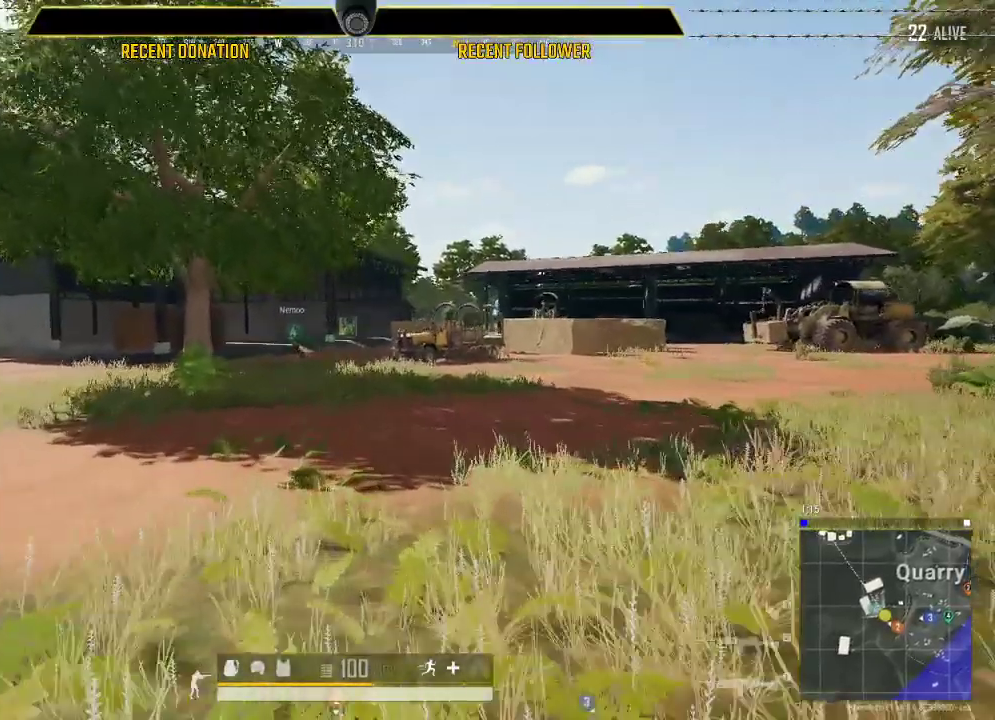
{"keys": ["caps_lock", "shift"], "mouse": [], "events": [[417, "caps_lock", "down"]]}
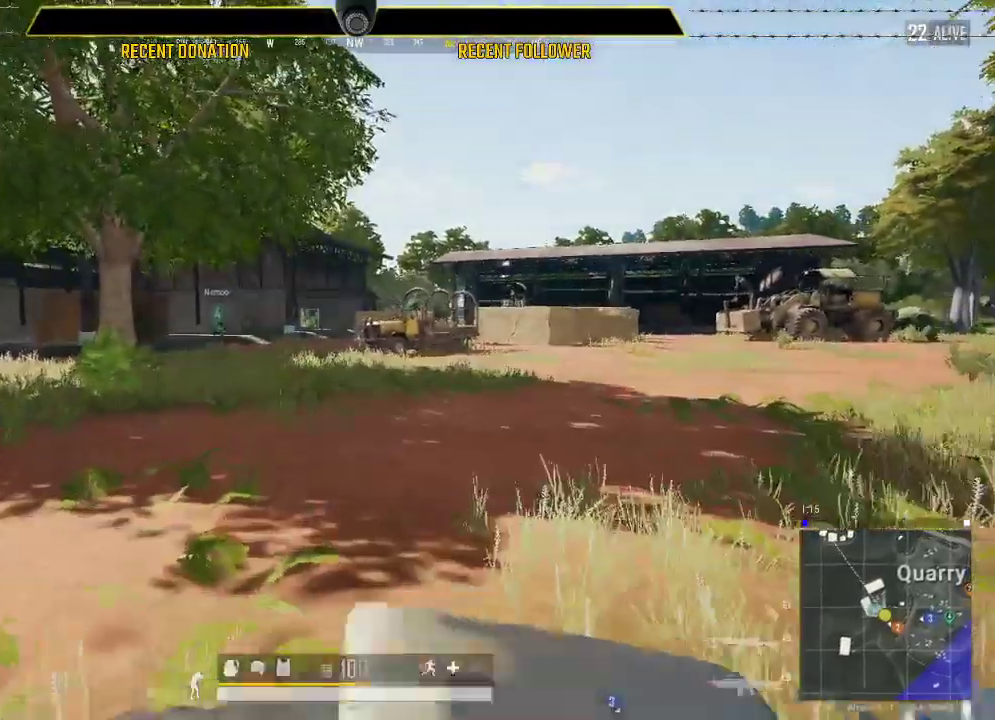
{"keys": ["caps_lock", "shift"], "mouse": [], "events": []}
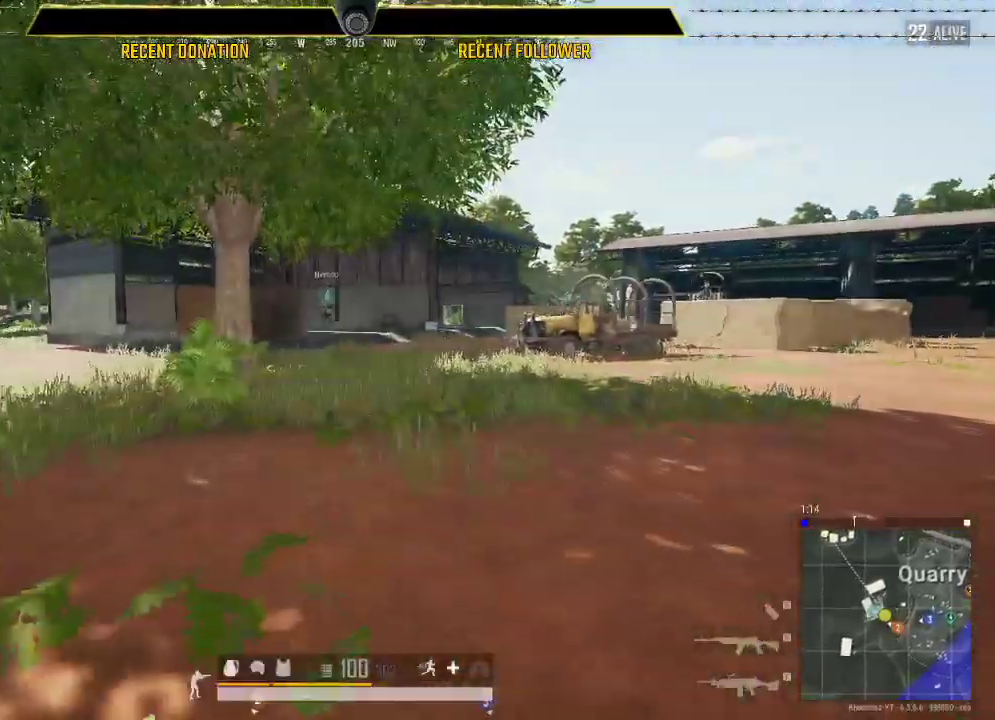
{"keys": ["caps_lock", "shift"], "mouse": [], "events": []}
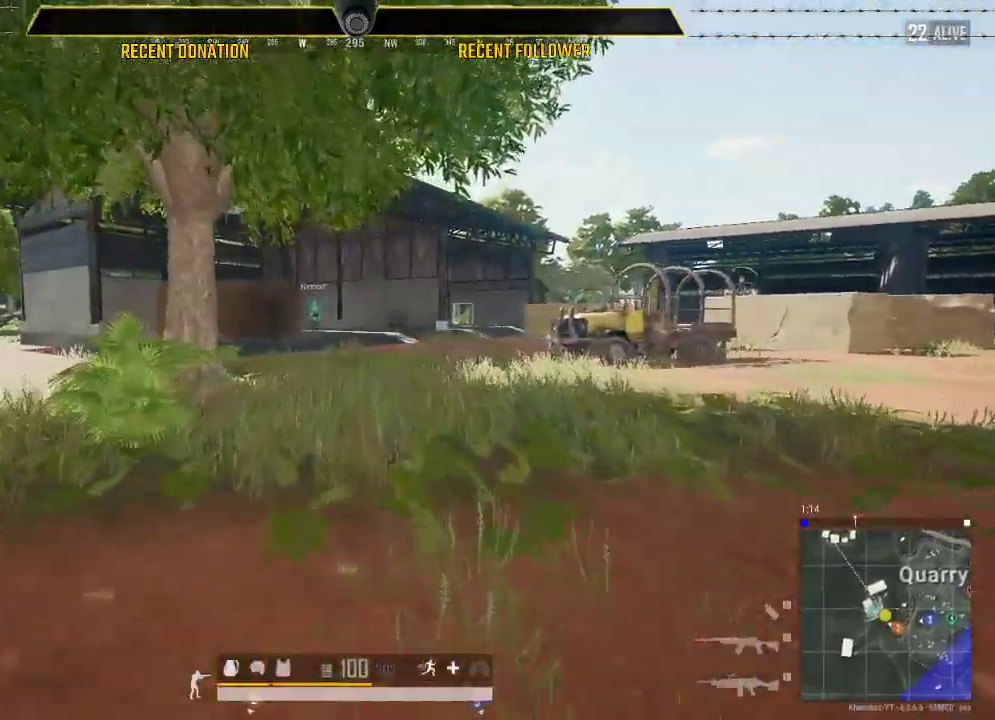
{"keys": ["caps_lock", "shift"], "mouse": [], "events": []}
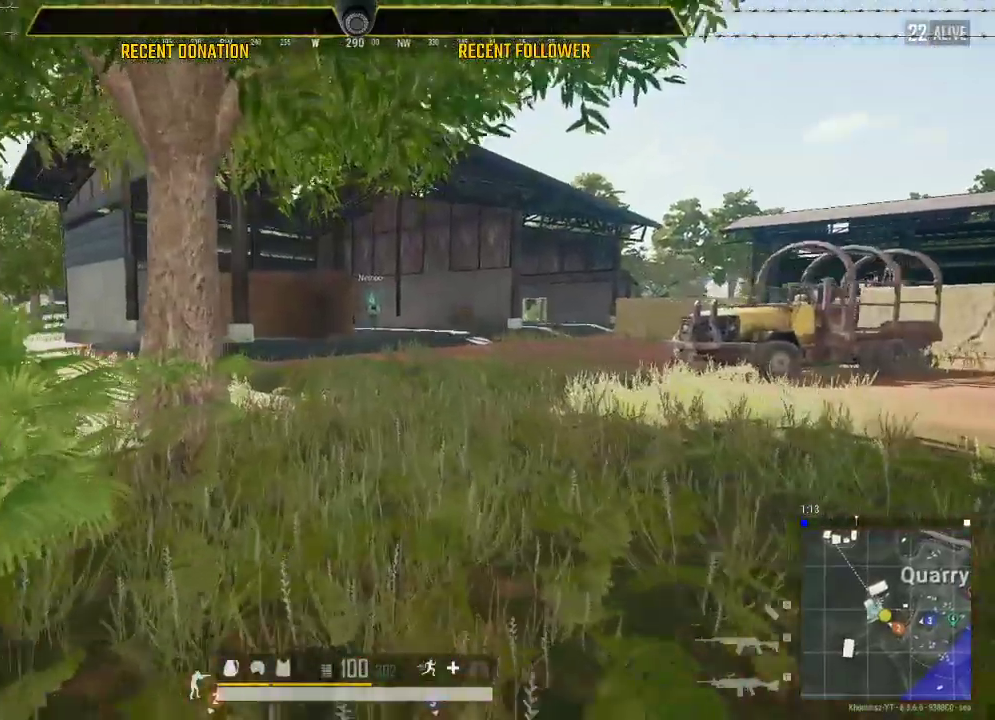
{"keys": ["caps_lock", "shift"], "mouse": [], "events": []}
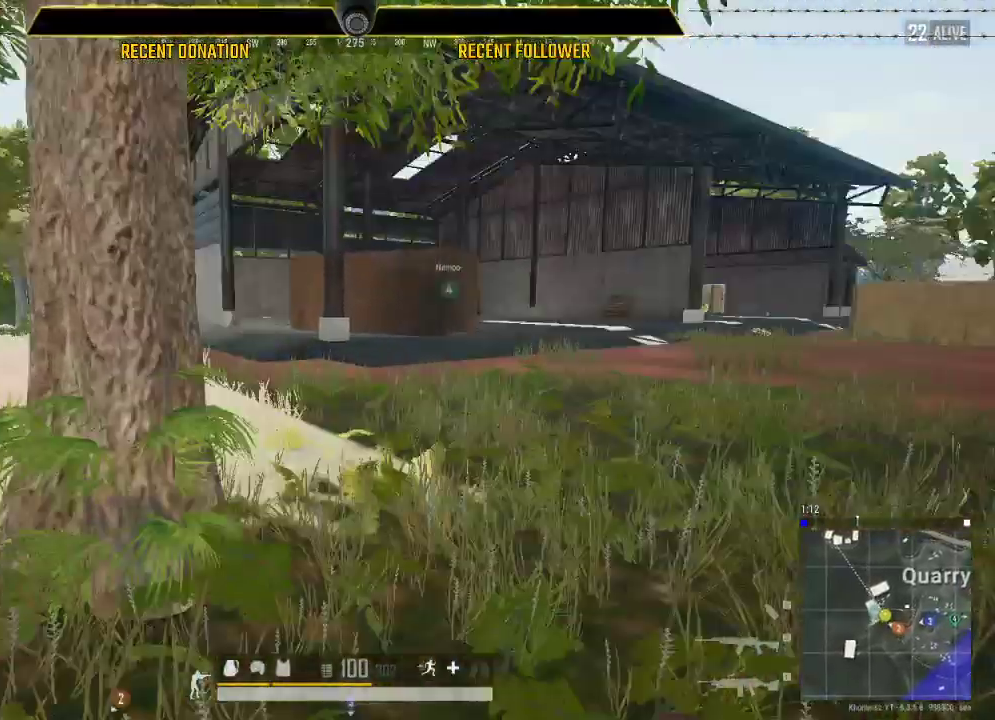
{"keys": ["shift"], "mouse": [], "events": [[317, "caps_lock", "up"]]}
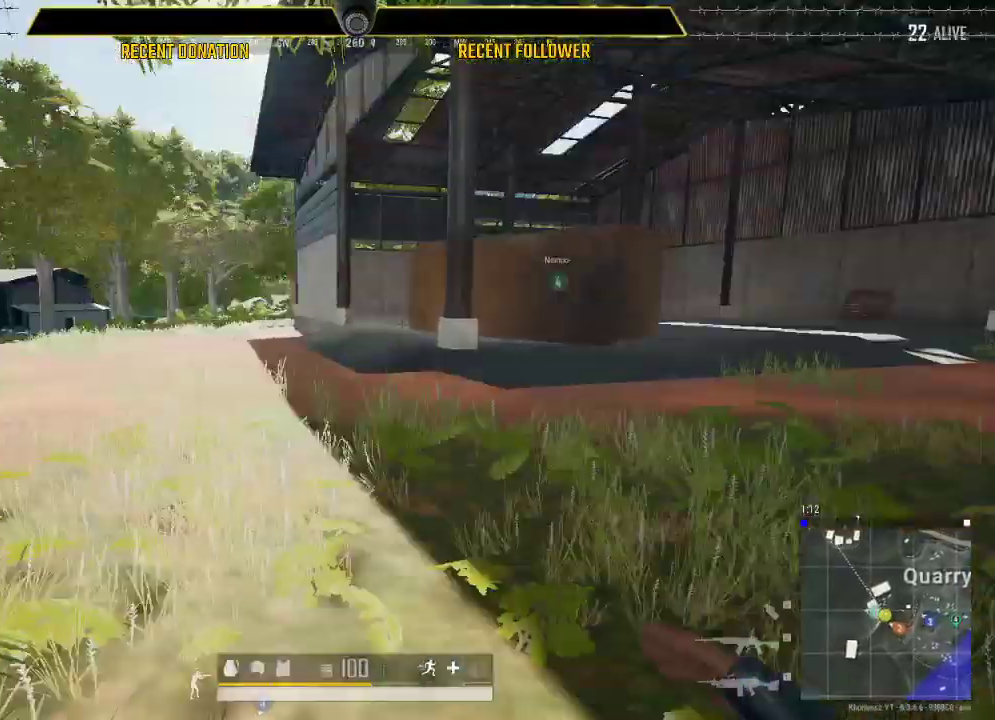
{"keys": ["caps_lock", "shift"], "mouse": [], "events": [[50, "caps_lock", "down"]]}
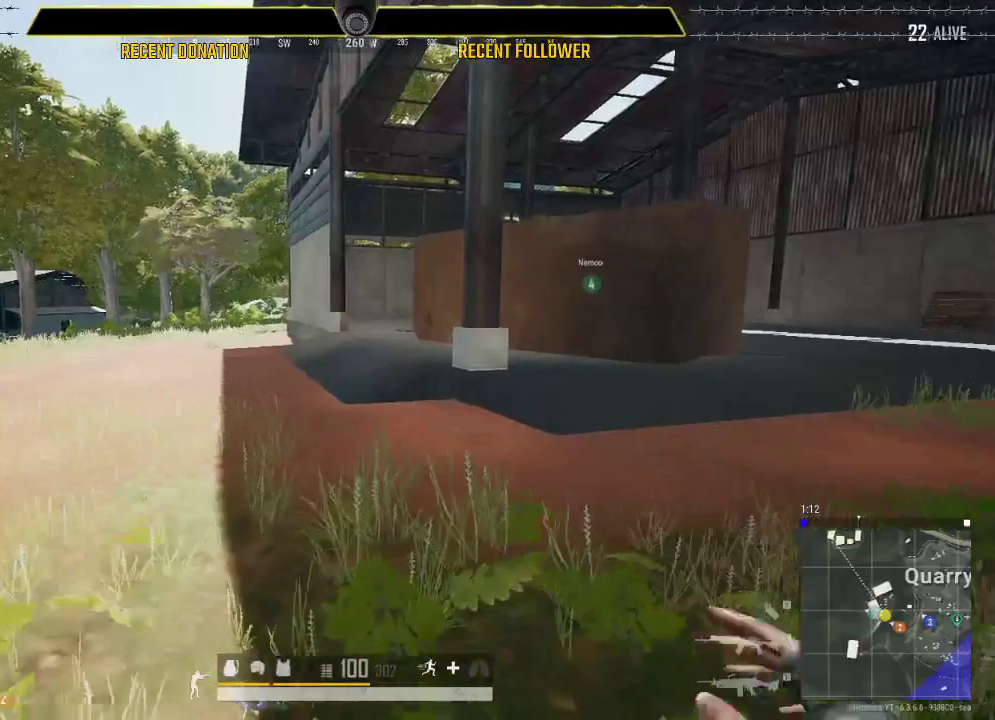
{"keys": ["caps_lock", "shift"], "mouse": [], "events": []}
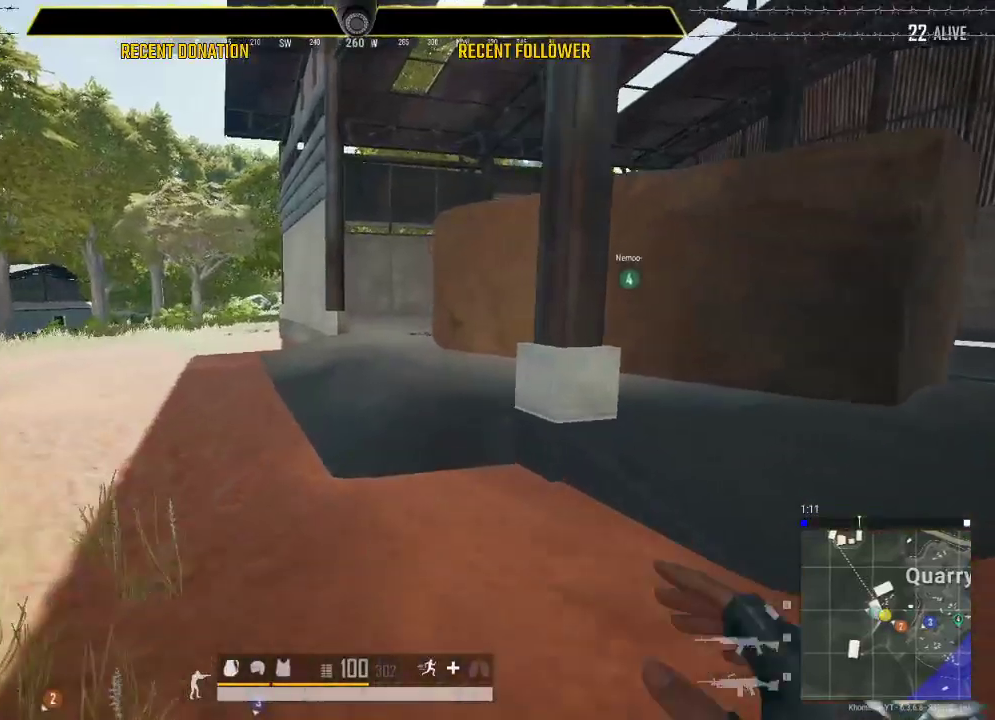
{"keys": ["caps_lock", "shift"], "mouse": [], "events": []}
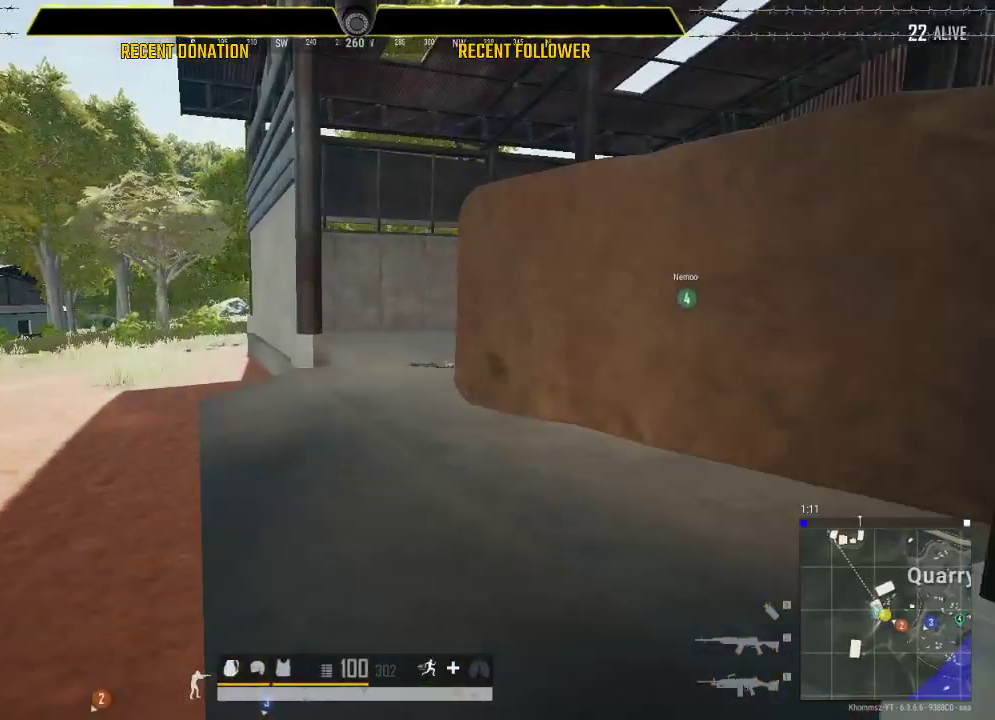
{"keys": ["caps_lock", "shift"], "mouse": [], "events": []}
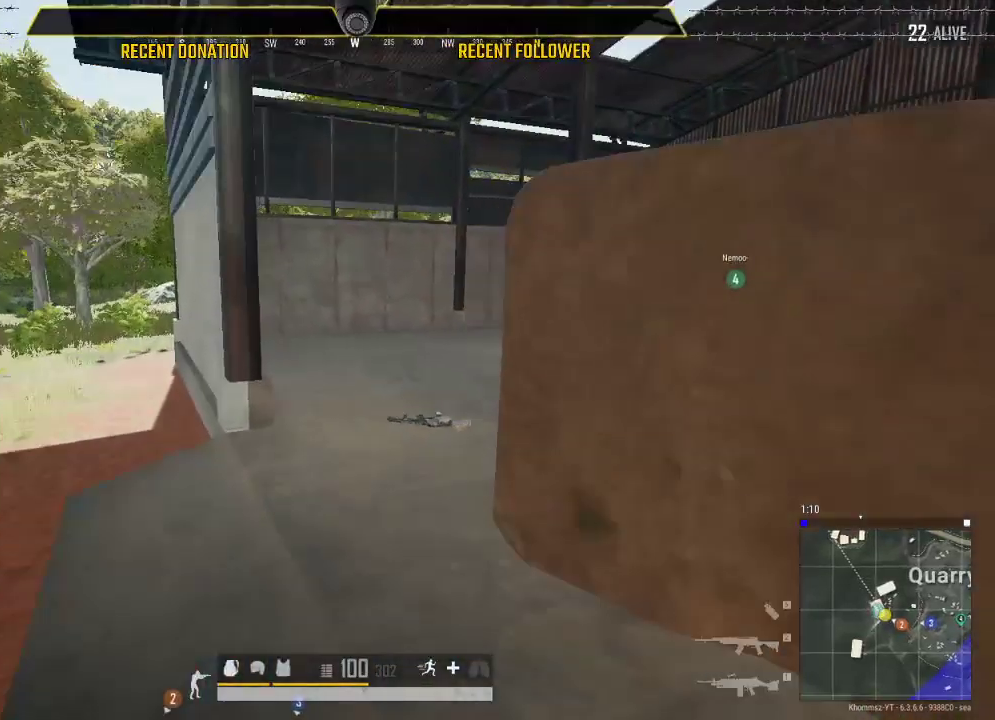
{"keys": ["shift"], "mouse": [], "events": [[483, "caps_lock", "up"]]}
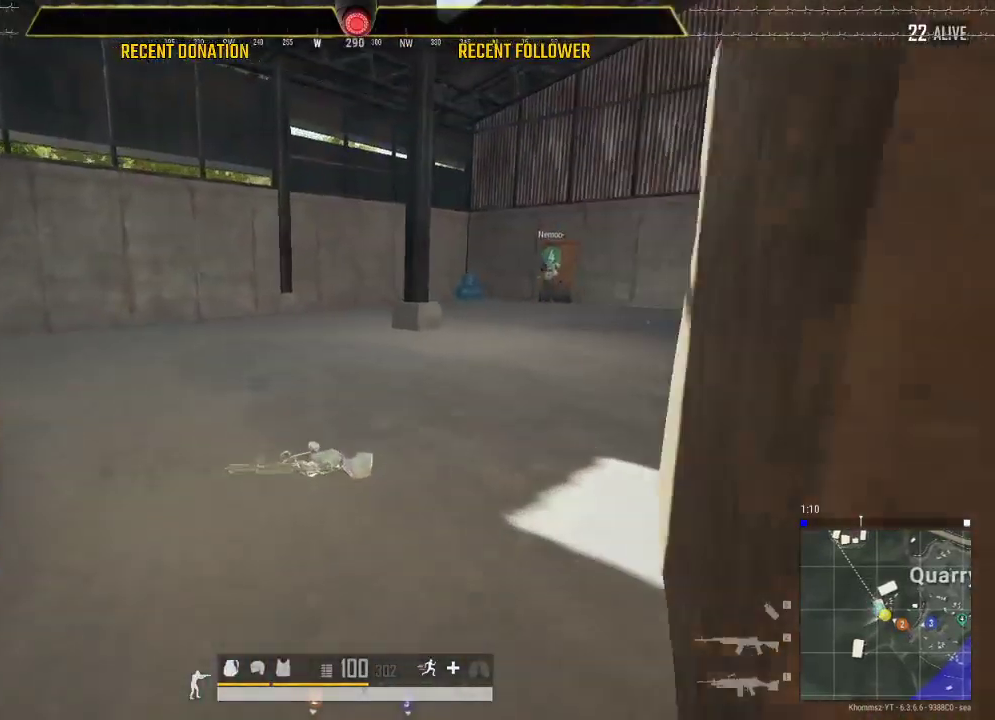
{"keys": ["caps_lock", "shift"], "mouse": [], "events": [[167, "caps_lock", "down"]]}
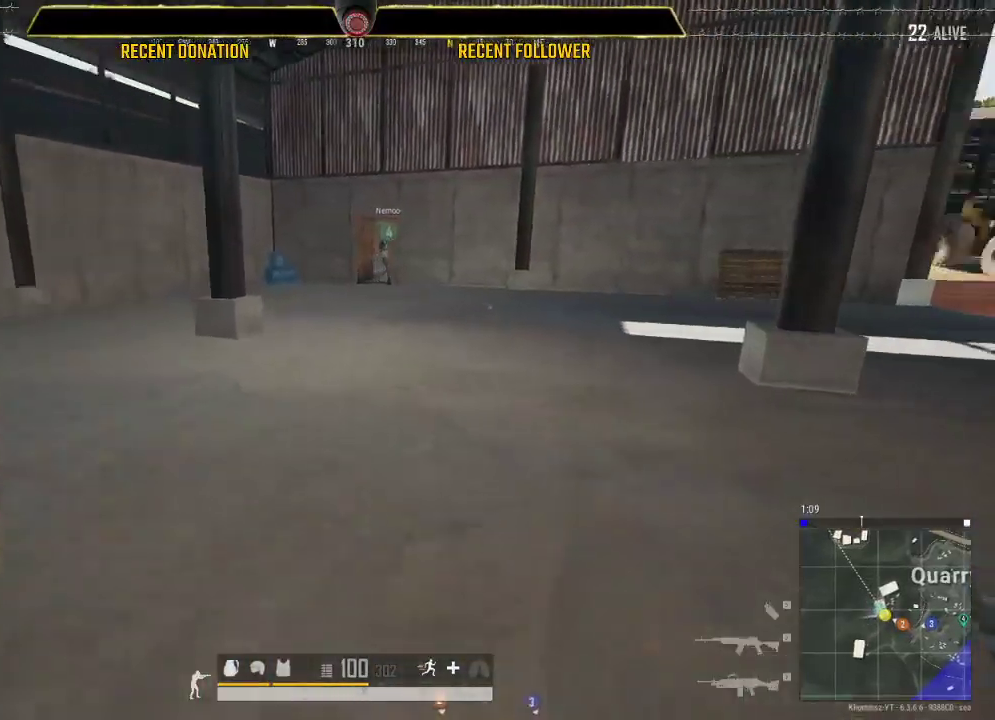
{"keys": ["caps_lock", "shift"], "mouse": [], "events": []}